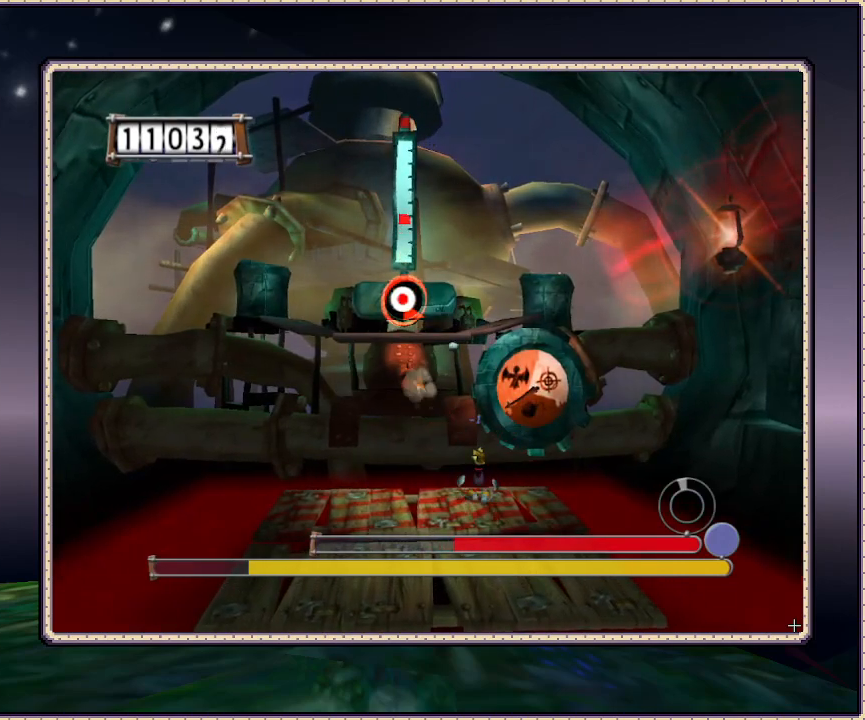
Gameplay with a controller (PlayStation layout); each line is a JSON object with the inputs held at the frame after it. "events" lists button and stick changes between this image and that frame as [ms after this image, input, new state], when the widget could be followed in between. Not read: HOME L3 R3 SQUARE.
{"buttons": ["L1", "DPAD_LEFT"], "events": []}
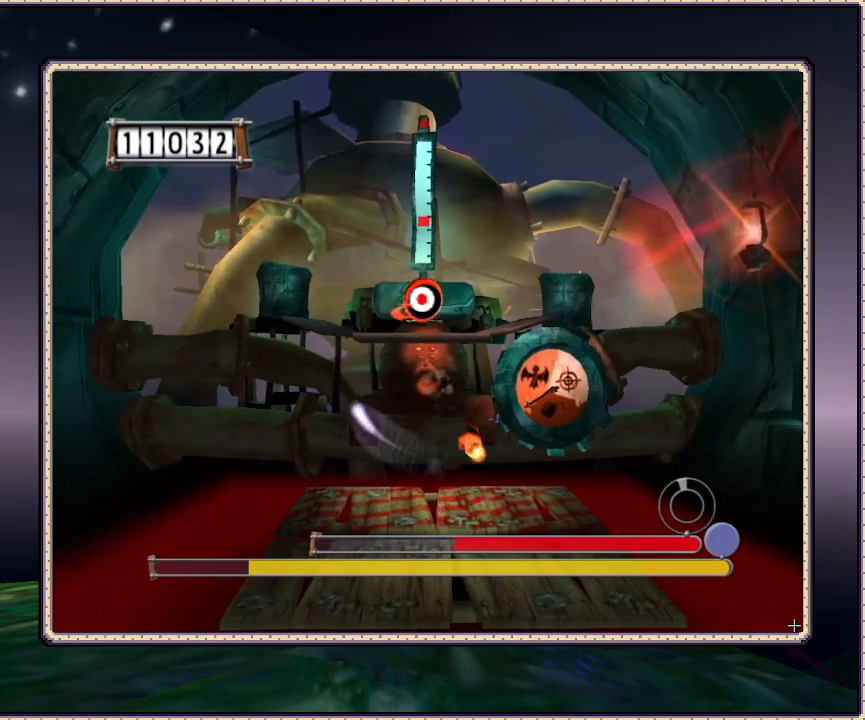
{"buttons": ["L1", "DPAD_DOWN"], "events": [[300, "DPAD_DOWN", "down"], [483, "DPAD_LEFT", "up"]]}
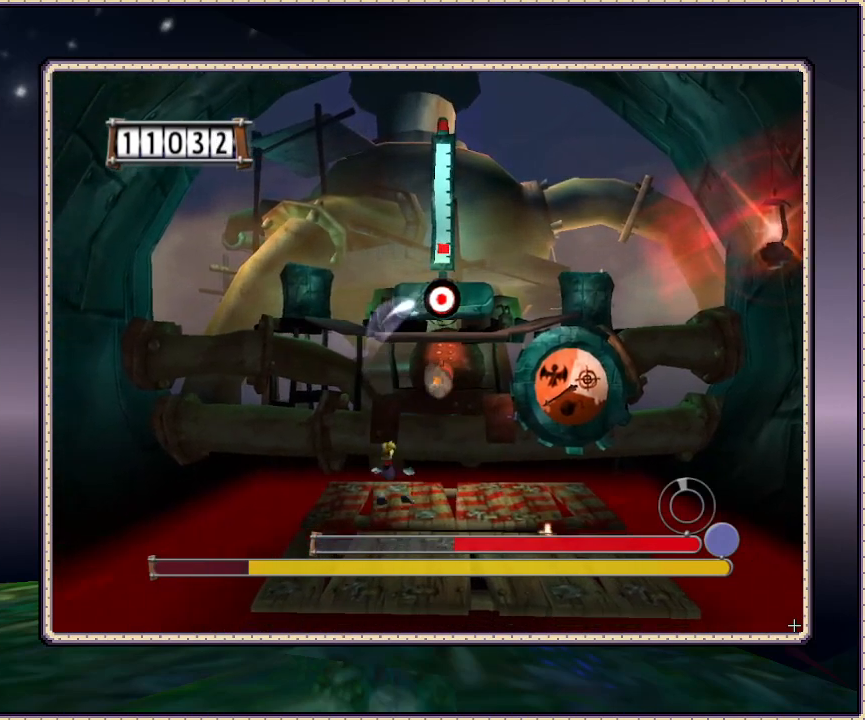
{"buttons": ["L1", "DPAD_DOWN", "DPAD_RIGHT"], "events": [[67, "DPAD_DOWN", "up"], [433, "DPAD_DOWN", "down"], [433, "DPAD_RIGHT", "down"]]}
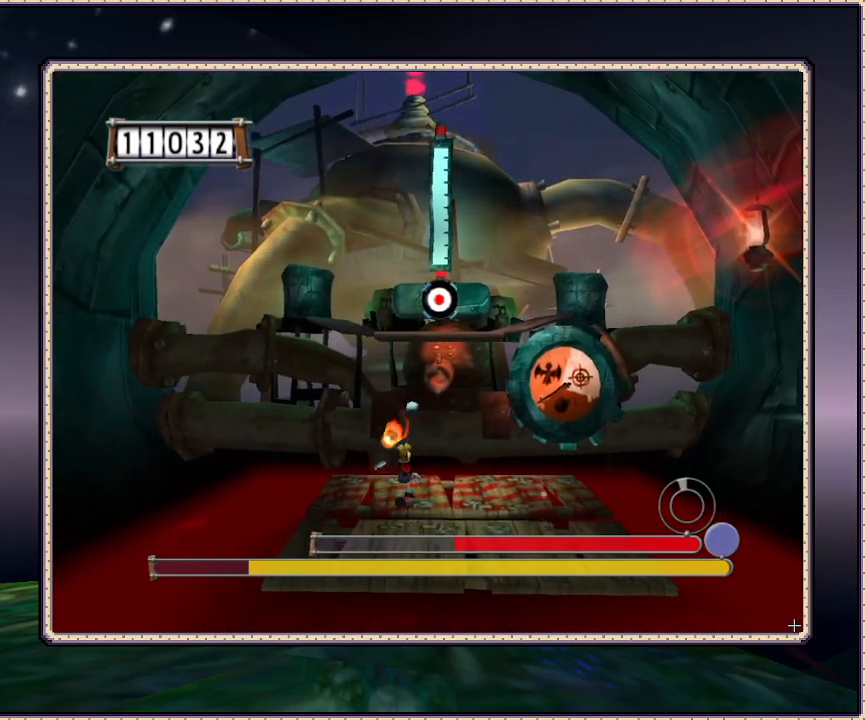
{"buttons": ["L1", "DPAD_RIGHT"], "events": [[283, "DPAD_DOWN", "up"]]}
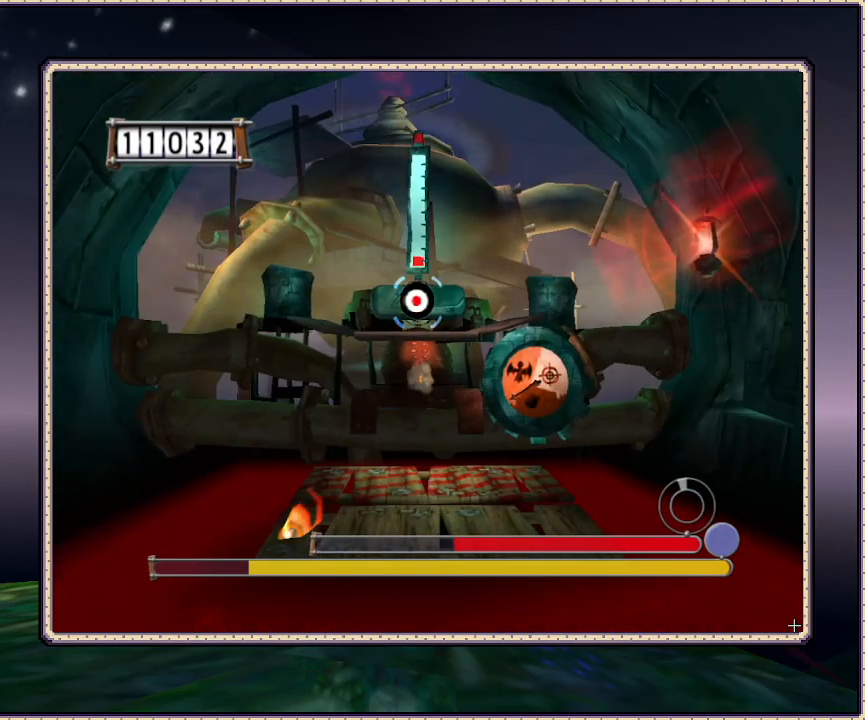
{"buttons": ["L1", "DPAD_UP", "DPAD_RIGHT"], "events": [[83, "DPAD_UP", "down"]]}
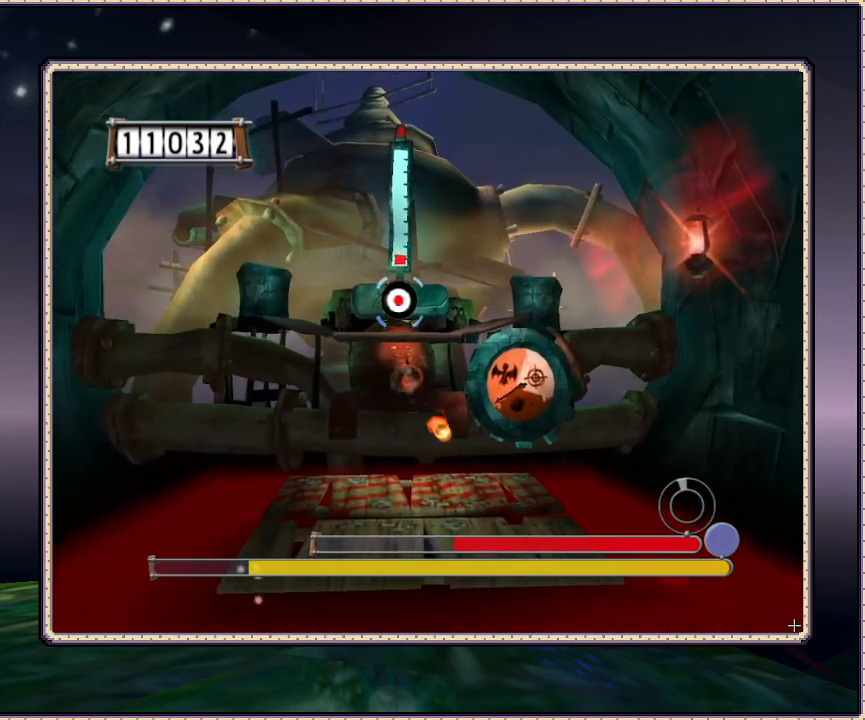
{"buttons": ["L1", "DPAD_LEFT"], "events": [[33, "DPAD_RIGHT", "up"], [33, "DPAD_UP", "up"], [117, "DPAD_DOWN", "down"], [117, "DPAD_LEFT", "down"], [383, "DPAD_DOWN", "up"]]}
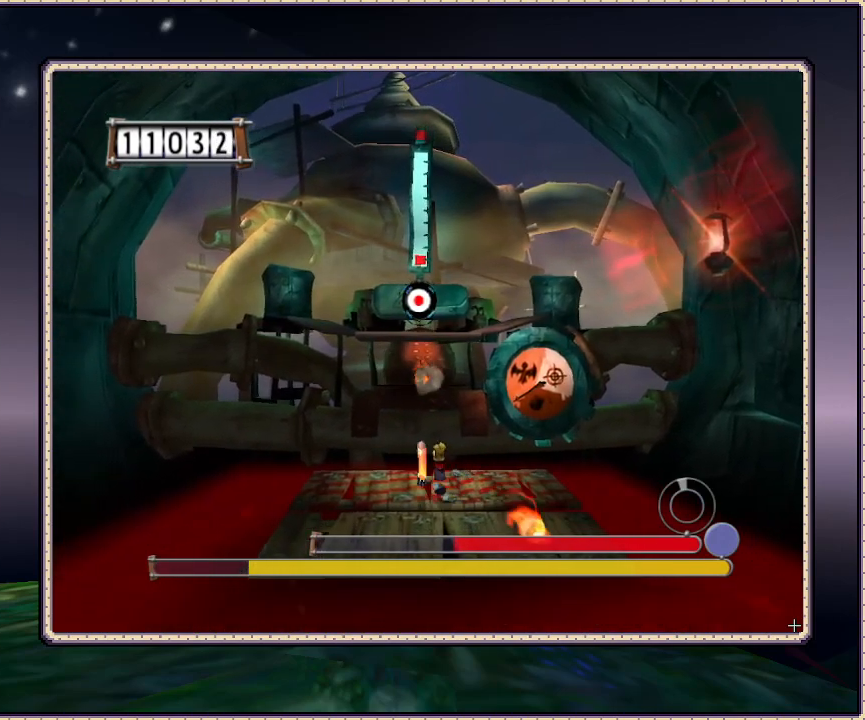
{"buttons": ["L1", "DPAD_LEFT"], "events": [[17, "DPAD_UP", "down"], [117, "DPAD_LEFT", "up"], [350, "DPAD_LEFT", "down"], [350, "DPAD_UP", "up"]]}
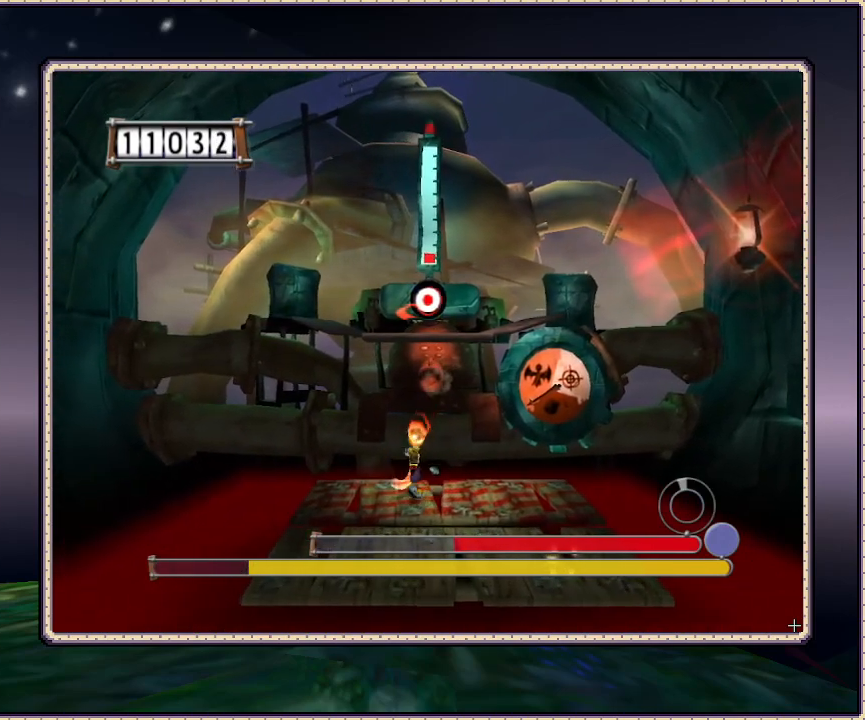
{"buttons": ["L1"], "events": [[183, "DPAD_DOWN", "down"], [250, "DPAD_DOWN", "up"], [400, "DPAD_LEFT", "up"]]}
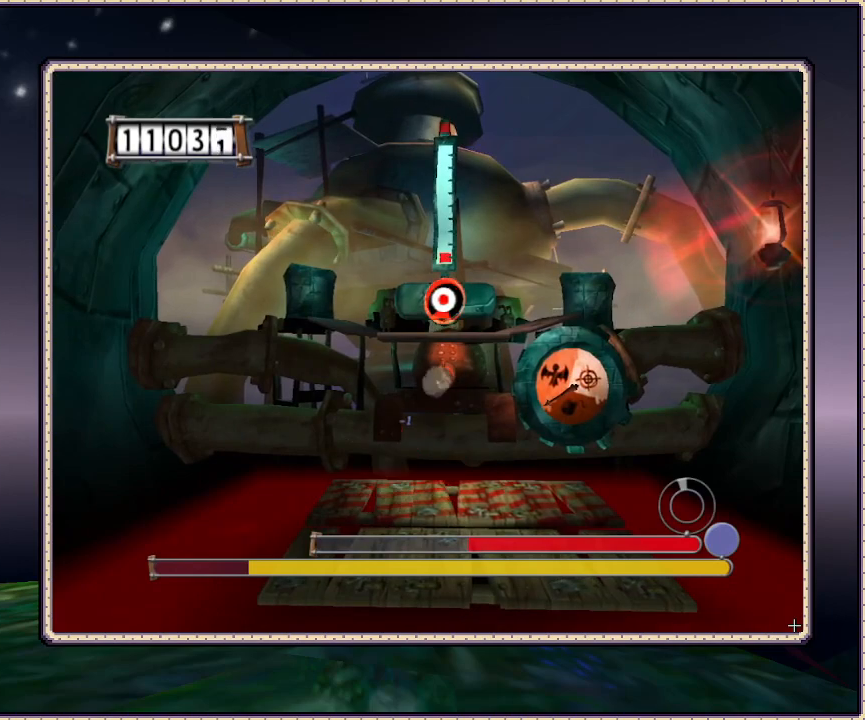
{"buttons": ["L1"], "events": [[233, "DPAD_RIGHT", "down"], [233, "DPAD_UP", "down"], [367, "DPAD_RIGHT", "up"], [367, "DPAD_UP", "up"]]}
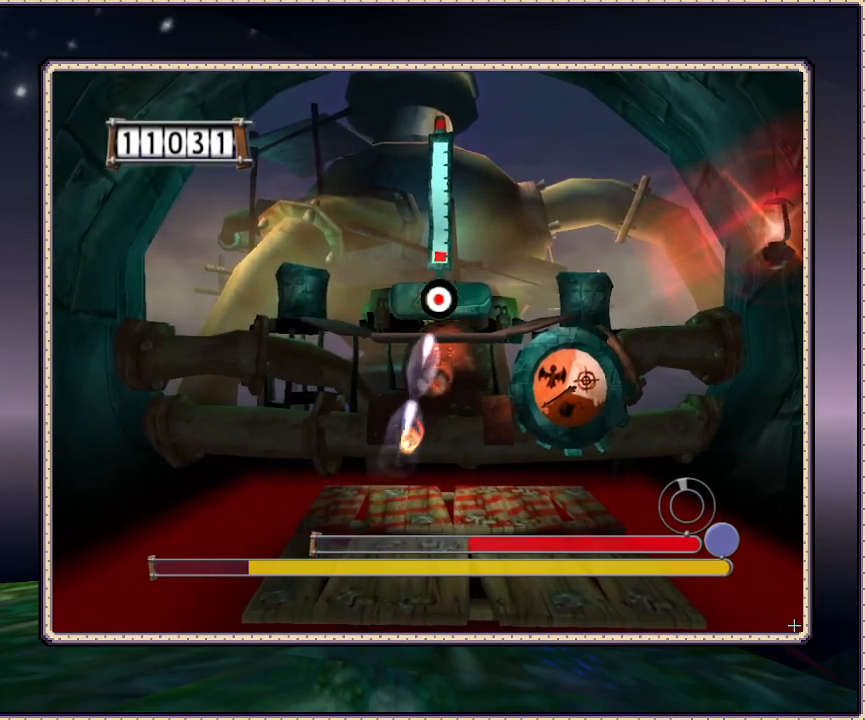
{"buttons": ["L1", "DPAD_RIGHT"], "events": [[67, "DPAD_RIGHT", "down"]]}
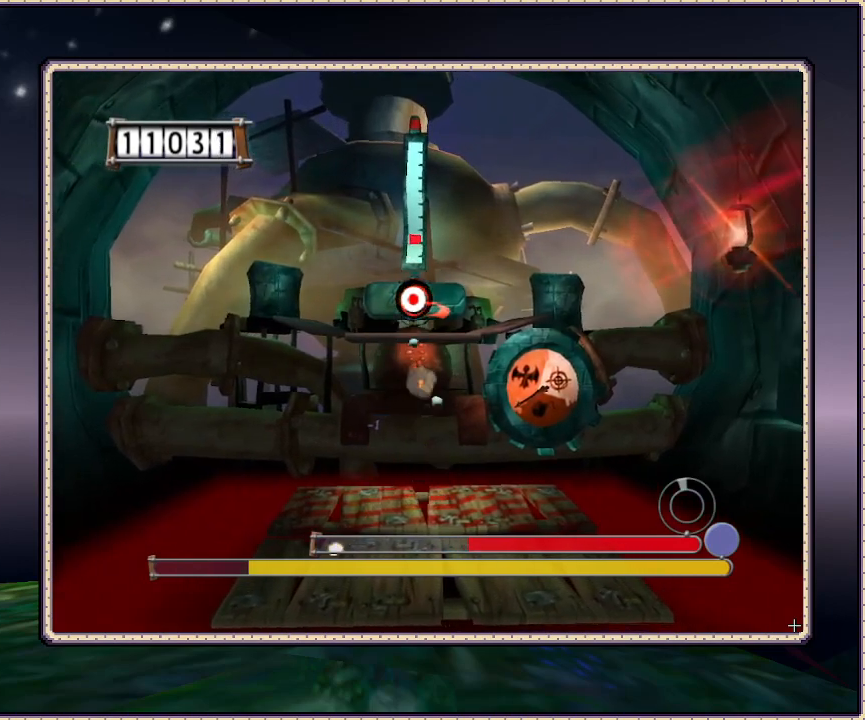
{"buttons": ["L1", "DPAD_LEFT"], "events": [[133, "DPAD_RIGHT", "up"], [233, "DPAD_LEFT", "down"]]}
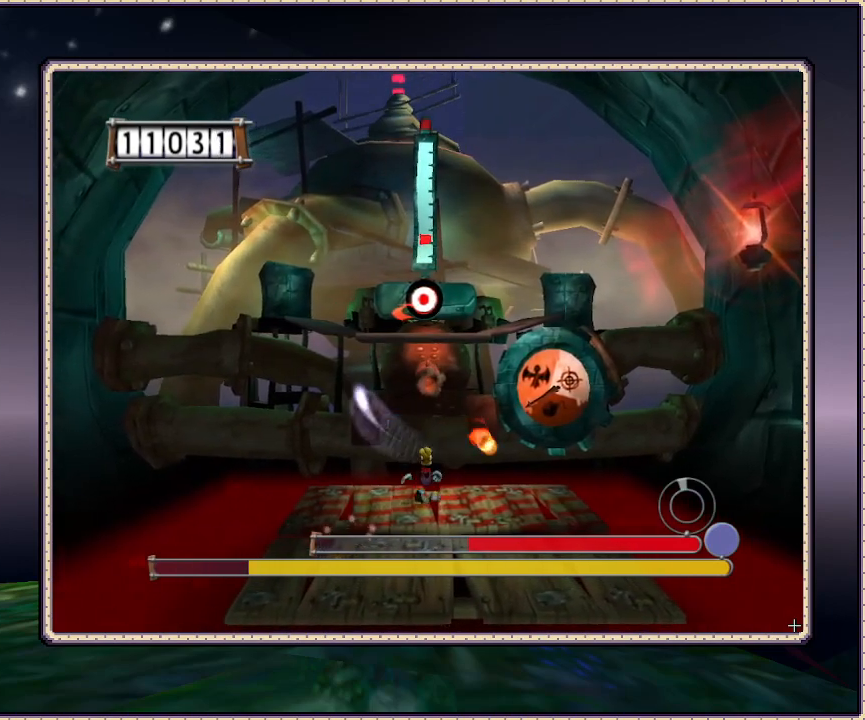
{"buttons": ["L1", "DPAD_RIGHT"], "events": [[233, "DPAD_LEFT", "up"], [317, "DPAD_RIGHT", "down"]]}
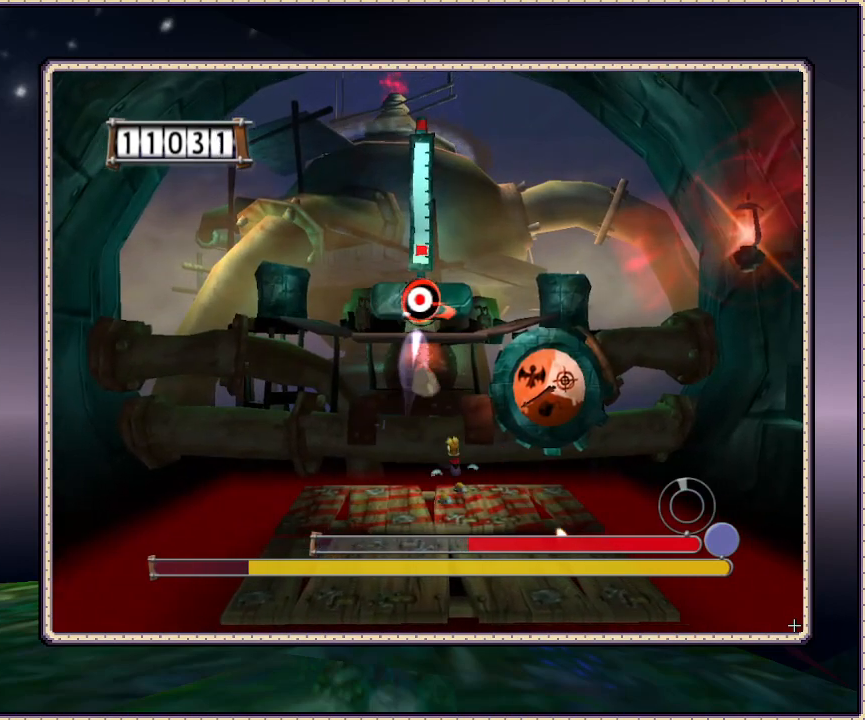
{"buttons": ["L1", "DPAD_LEFT"], "events": [[283, "DPAD_RIGHT", "up"], [350, "DPAD_LEFT", "down"]]}
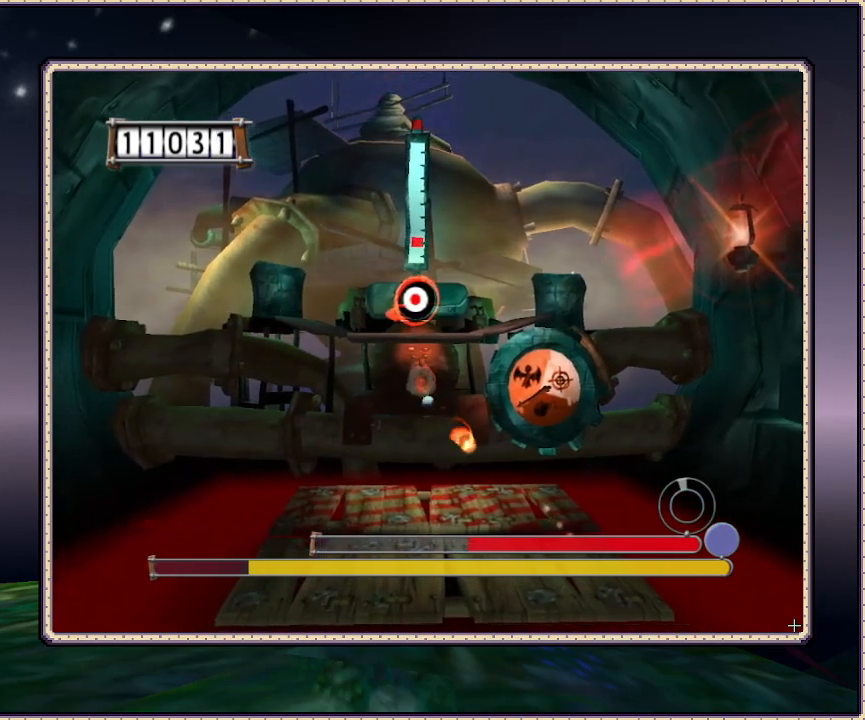
{"buttons": ["L1", "DPAD_LEFT"], "events": [[17, "DPAD_DOWN", "down"], [100, "DPAD_DOWN", "up"]]}
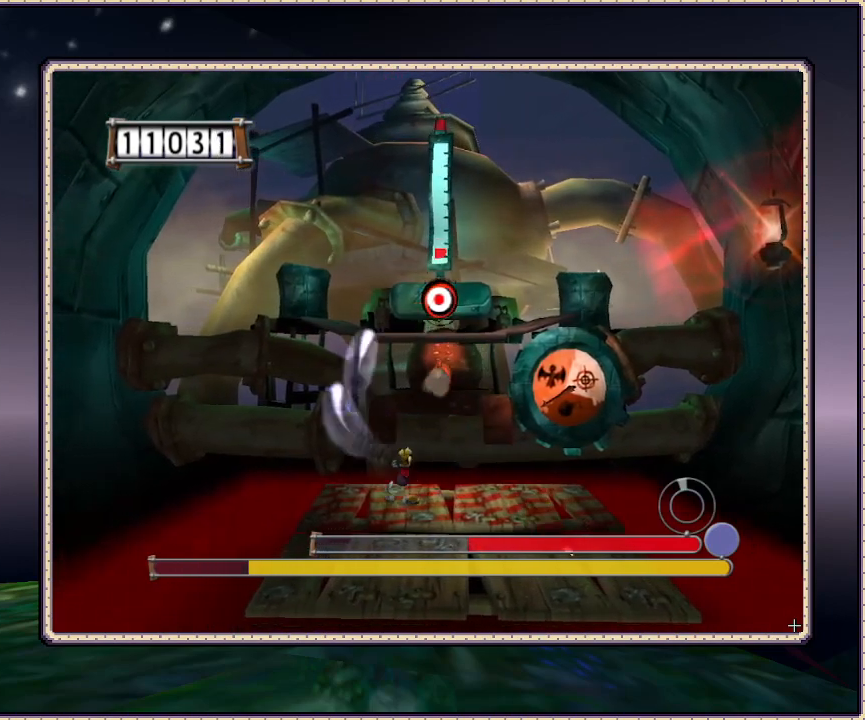
{"buttons": ["L1", "DPAD_RIGHT"], "events": [[17, "DPAD_LEFT", "up"], [117, "DPAD_RIGHT", "down"]]}
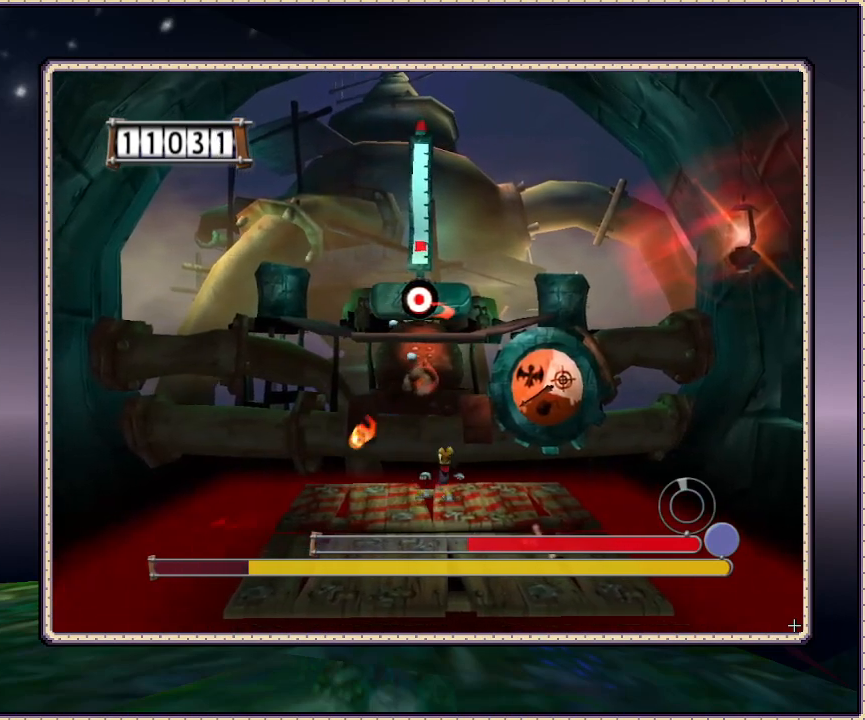
{"buttons": ["L1", "DPAD_LEFT"], "events": [[200, "DPAD_RIGHT", "up"], [350, "DPAD_LEFT", "down"]]}
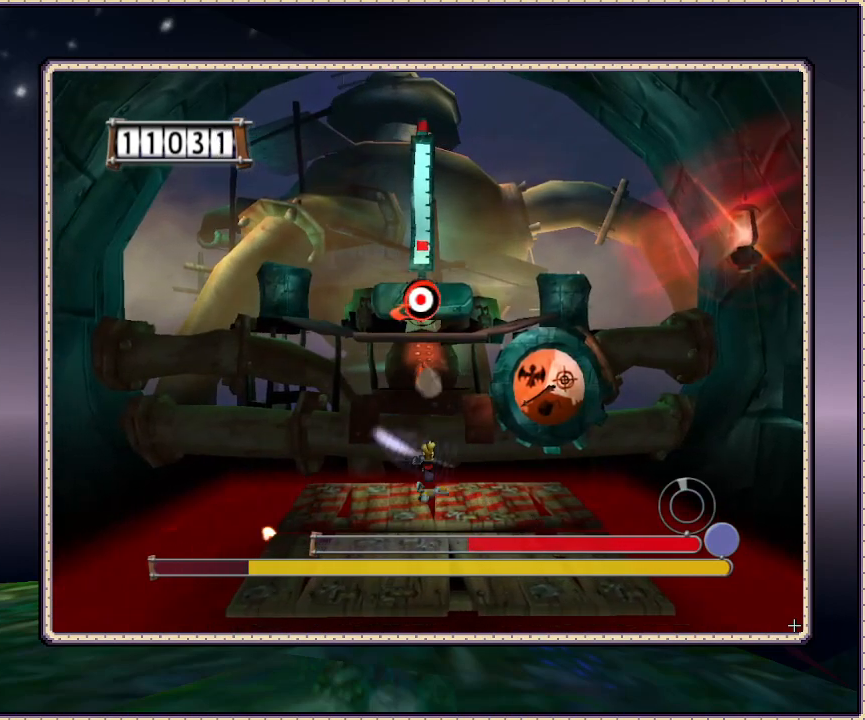
{"buttons": ["L1"], "events": [[67, "DPAD_UP", "down"], [267, "DPAD_UP", "up"], [333, "DPAD_LEFT", "up"]]}
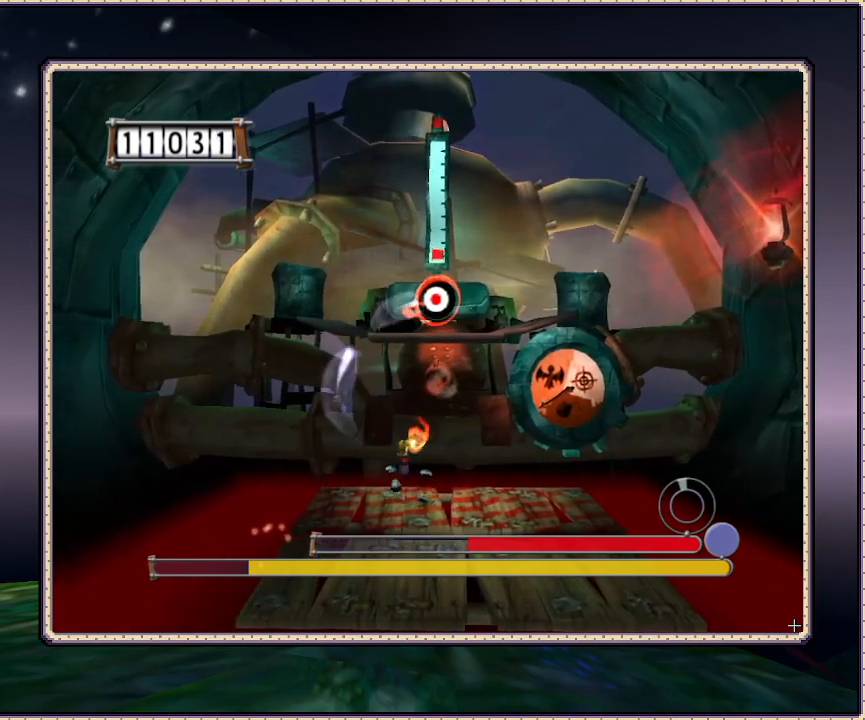
{"buttons": ["L1", "DPAD_RIGHT"], "events": [[33, "DPAD_LEFT", "down"], [133, "DPAD_LEFT", "up"], [433, "DPAD_RIGHT", "down"]]}
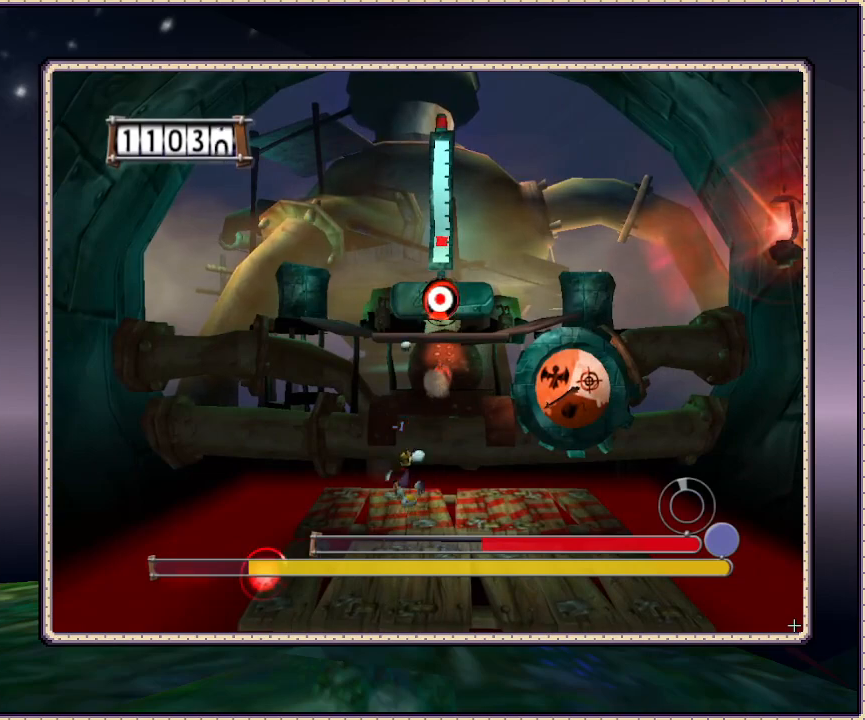
{"buttons": ["L1", "DPAD_RIGHT"], "events": []}
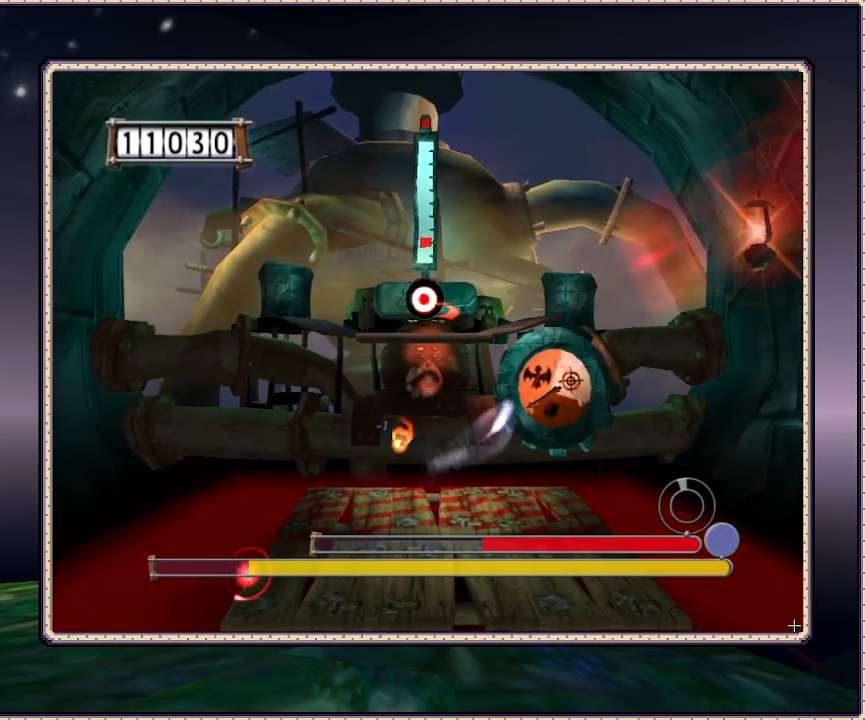
{"buttons": ["L1", "DPAD_LEFT"], "events": [[333, "DPAD_RIGHT", "up"], [483, "DPAD_LEFT", "down"]]}
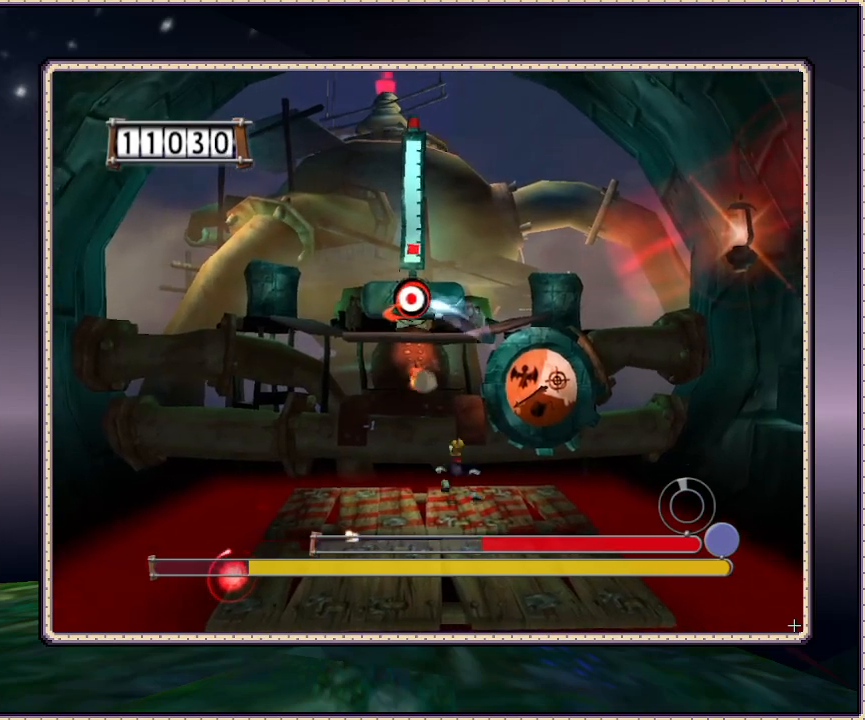
{"buttons": ["L1", "DPAD_LEFT"], "events": []}
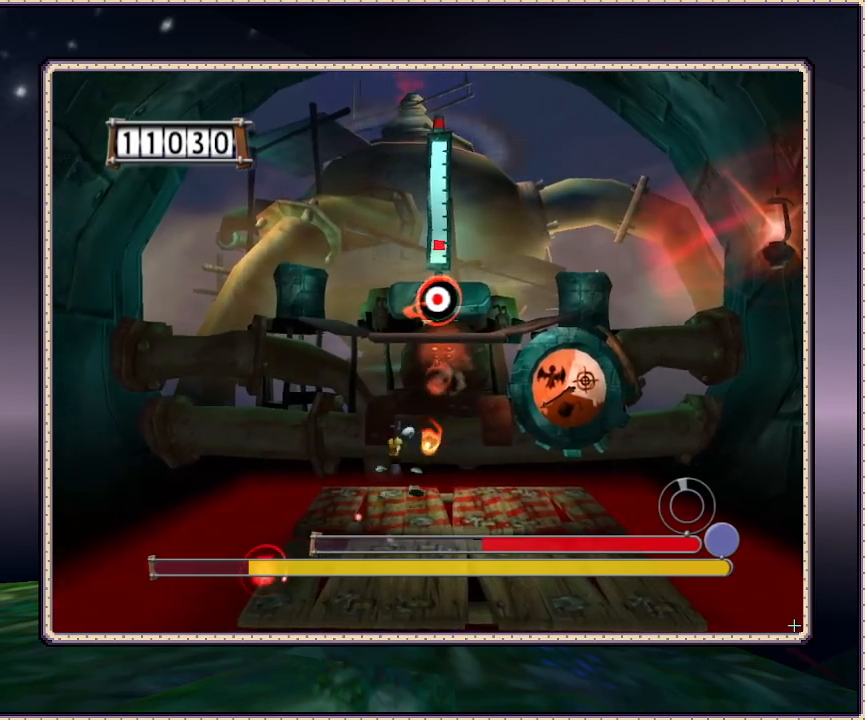
{"buttons": ["L1"], "events": [[267, "DPAD_LEFT", "up"]]}
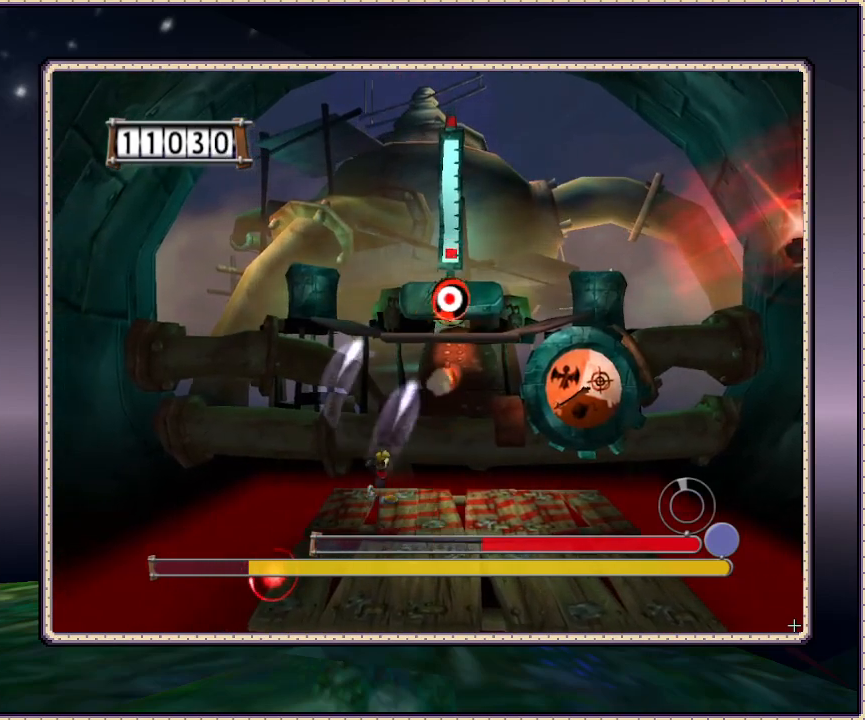
{"buttons": ["L1", "DPAD_RIGHT"], "events": [[83, "DPAD_RIGHT", "down"]]}
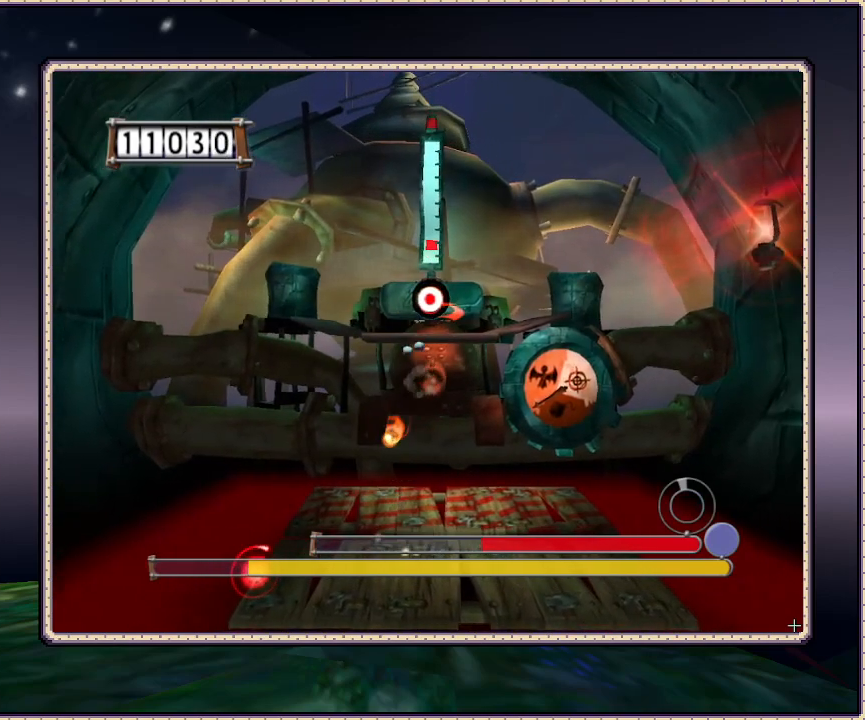
{"buttons": ["L1", "DPAD_RIGHT"], "events": []}
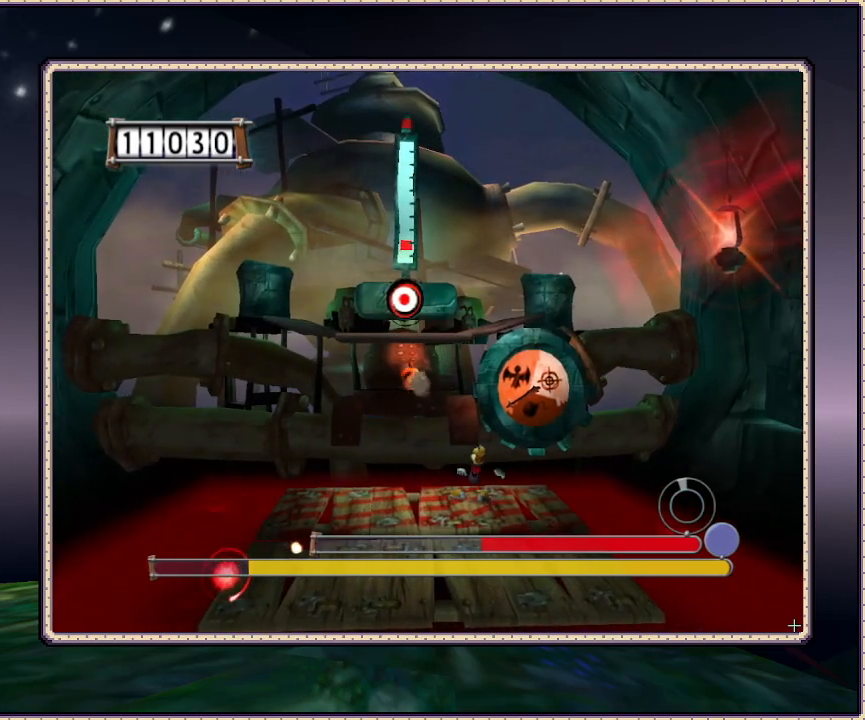
{"buttons": ["L1", "DPAD_DOWN"], "events": [[17, "DPAD_RIGHT", "up"], [350, "DPAD_DOWN", "down"]]}
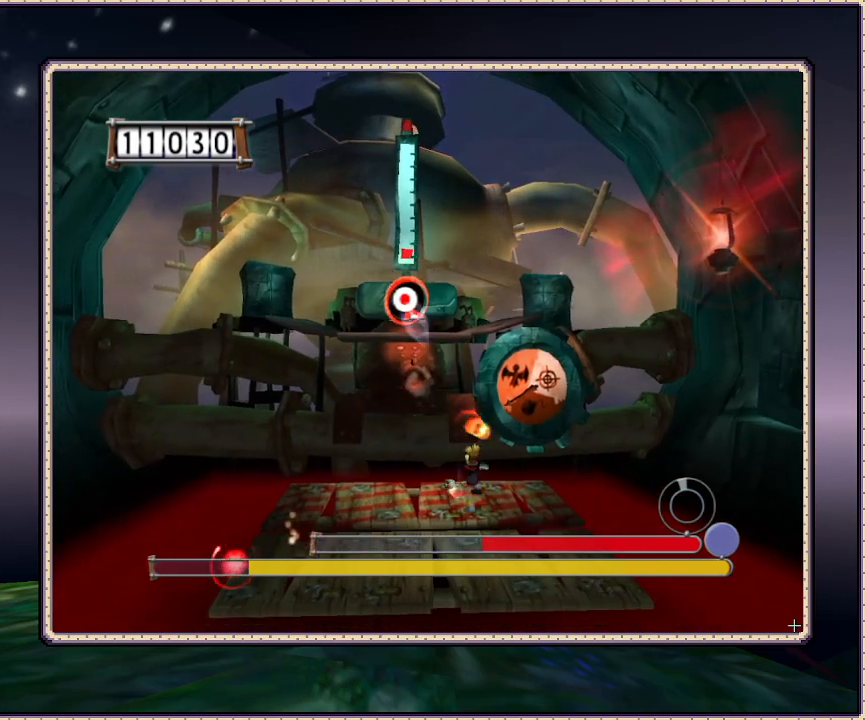
{"buttons": ["L1", "DPAD_LEFT"], "events": [[50, "DPAD_LEFT", "down"], [350, "DPAD_DOWN", "up"]]}
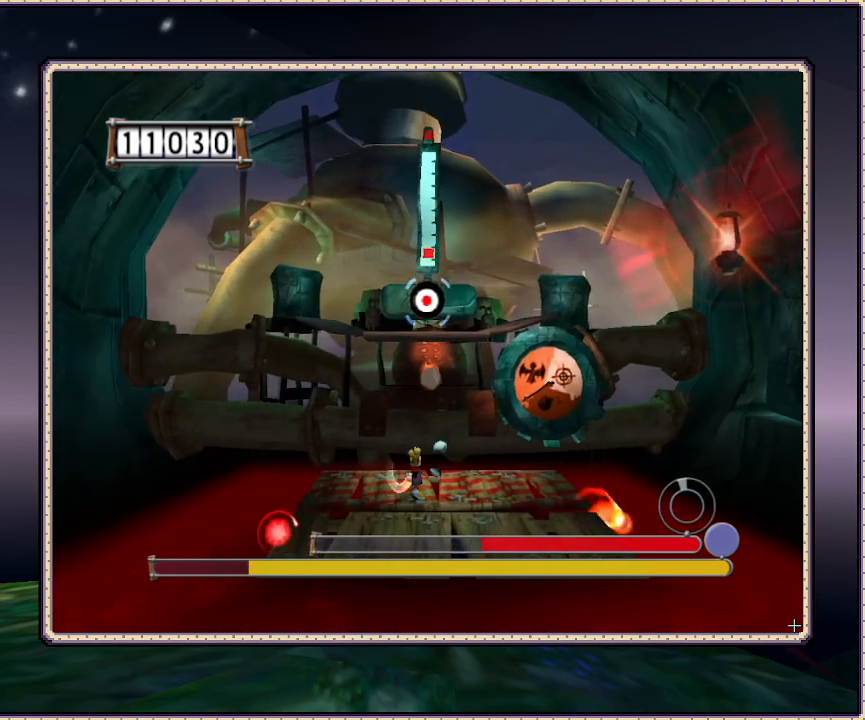
{"buttons": ["L1", "DPAD_DOWN", "DPAD_LEFT"], "events": [[200, "DPAD_DOWN", "down"]]}
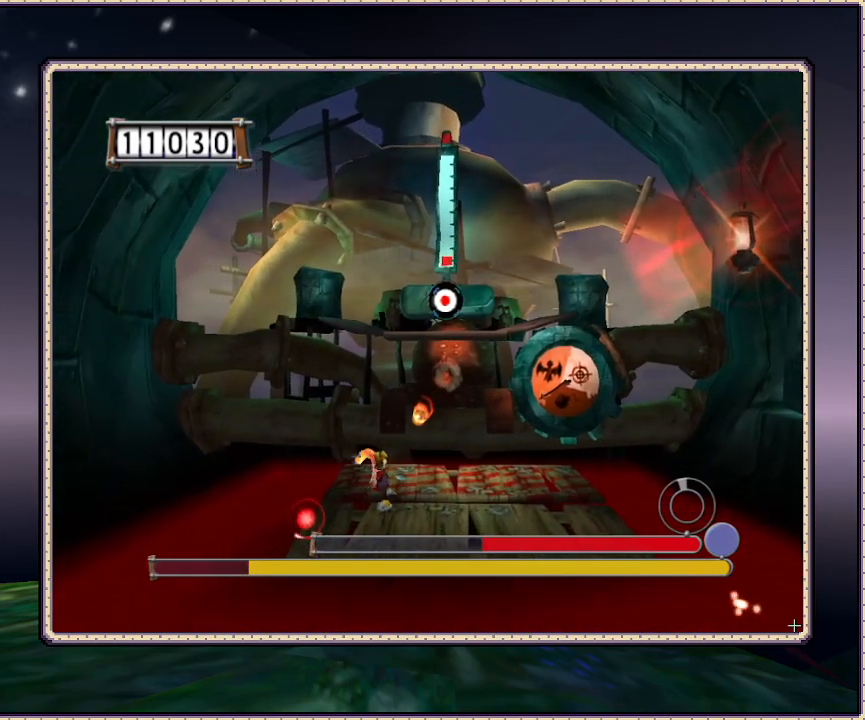
{"buttons": ["L1", "DPAD_DOWN", "DPAD_RIGHT"], "events": [[33, "DPAD_LEFT", "up"], [83, "DPAD_RIGHT", "down"], [150, "DPAD_DOWN", "up"], [267, "DPAD_DOWN", "down"]]}
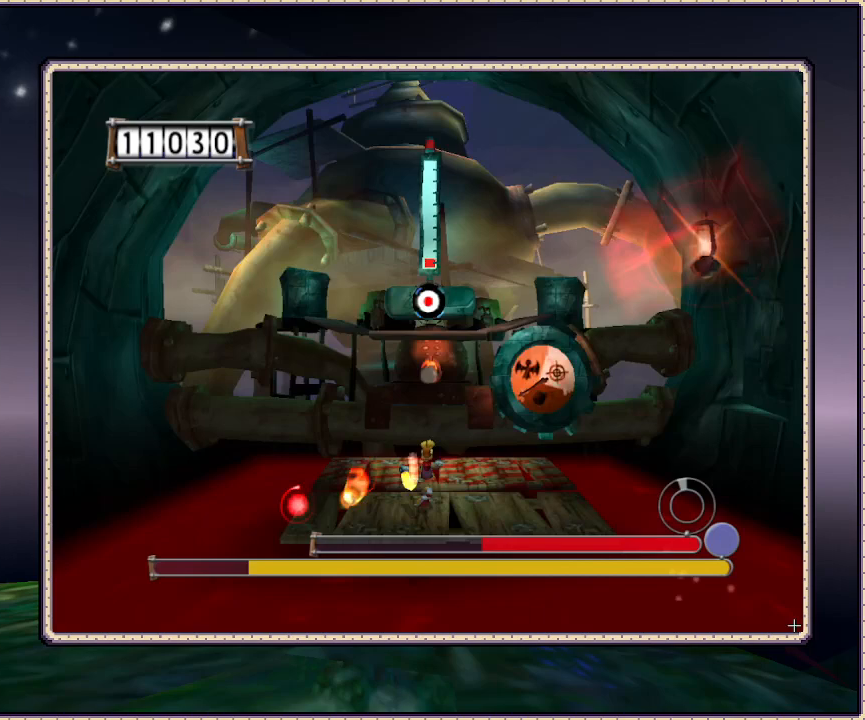
{"buttons": ["L1", "DPAD_UP", "DPAD_RIGHT"], "events": [[17, "DPAD_DOWN", "up"], [133, "DPAD_UP", "down"]]}
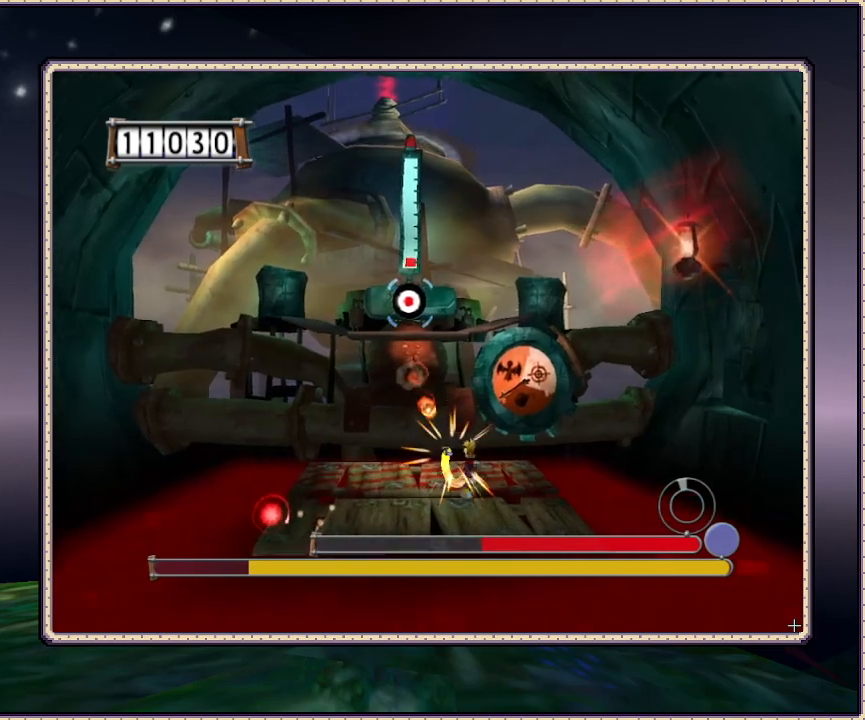
{"buttons": ["L1", "DPAD_UP"], "events": [[433, "DPAD_RIGHT", "up"]]}